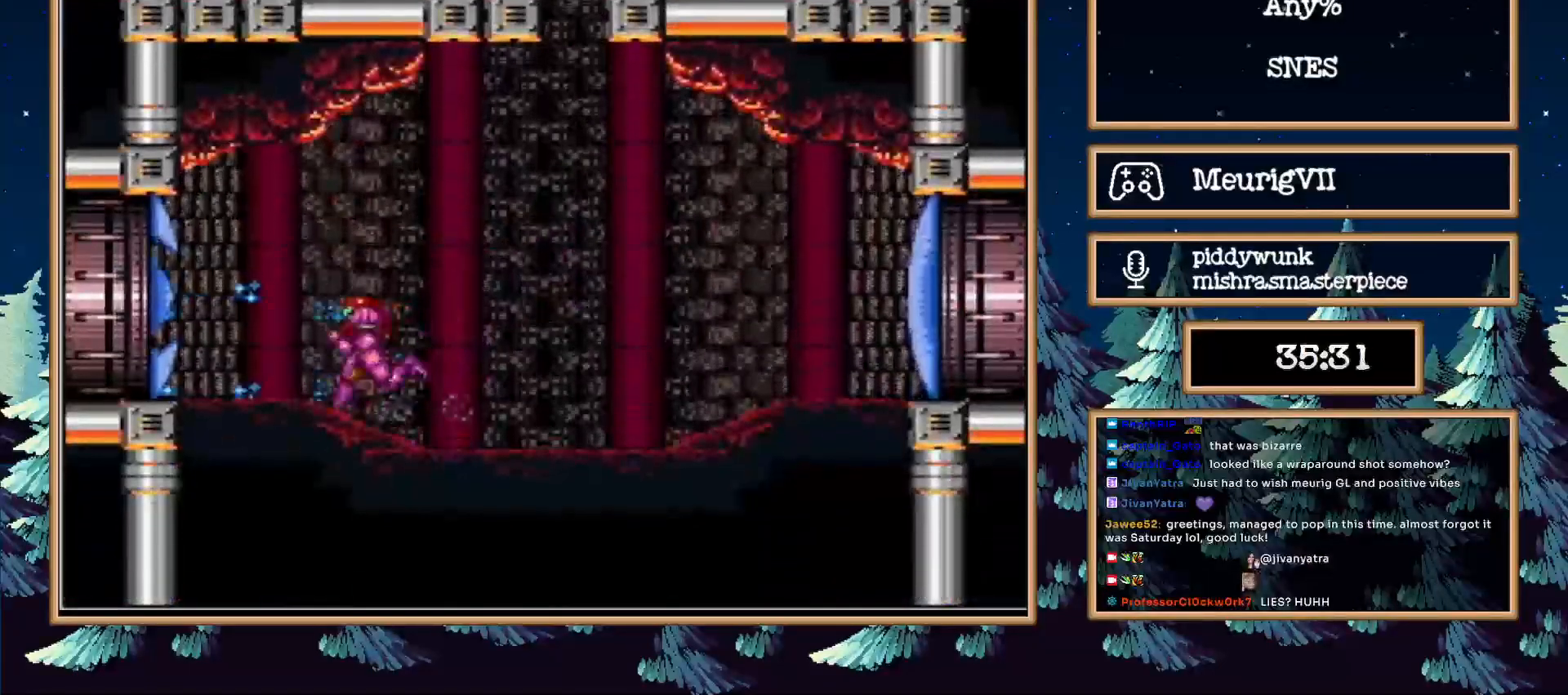
Gameplay with a controller (Nintendo layout); each line is a JSON object with the inputs held at the frame after it. "events" lists button and stick changes between this image and that frame as [ms after this image, input, new state], when the widget could be followed in between. Not read: DPAD_RIGHT L3 R3.
{"buttons": [], "events": [[133, "X", "down"], [267, "X", "up"]]}
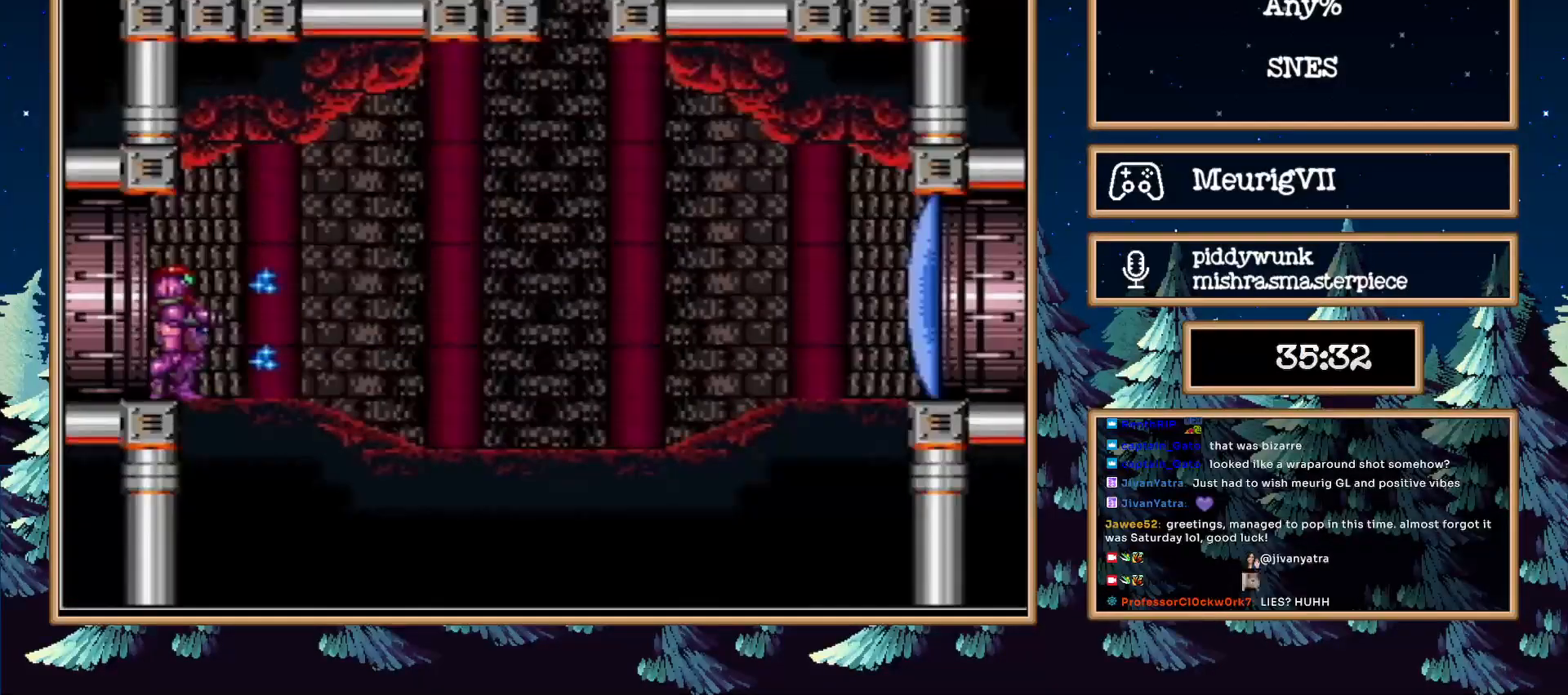
{"buttons": ["B"], "events": [[33, "B", "down"], [217, "DPAD_LEFT", "down"], [300, "DPAD_LEFT", "up"]]}
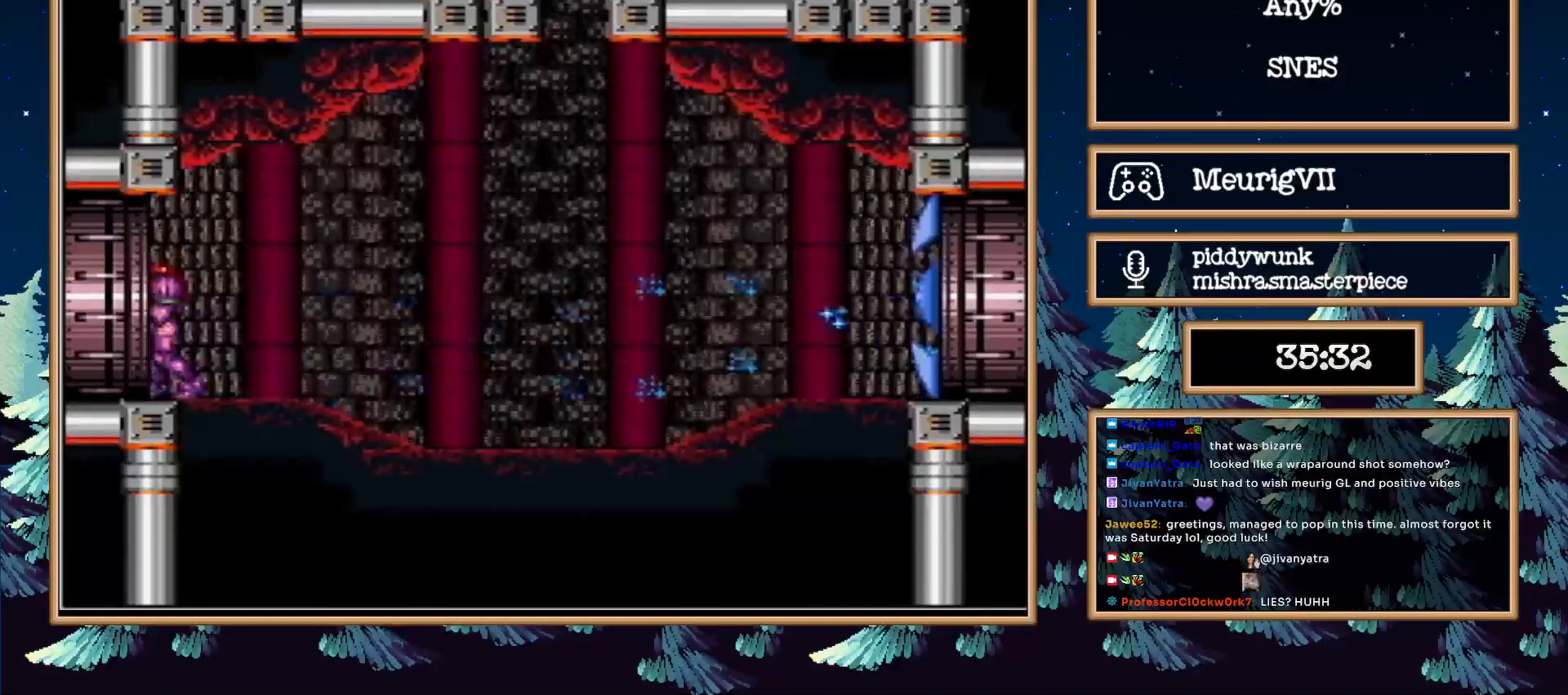
{"buttons": ["X", "DPAD_LEFT"], "events": [[150, "B", "up"], [333, "X", "down"], [483, "DPAD_LEFT", "down"]]}
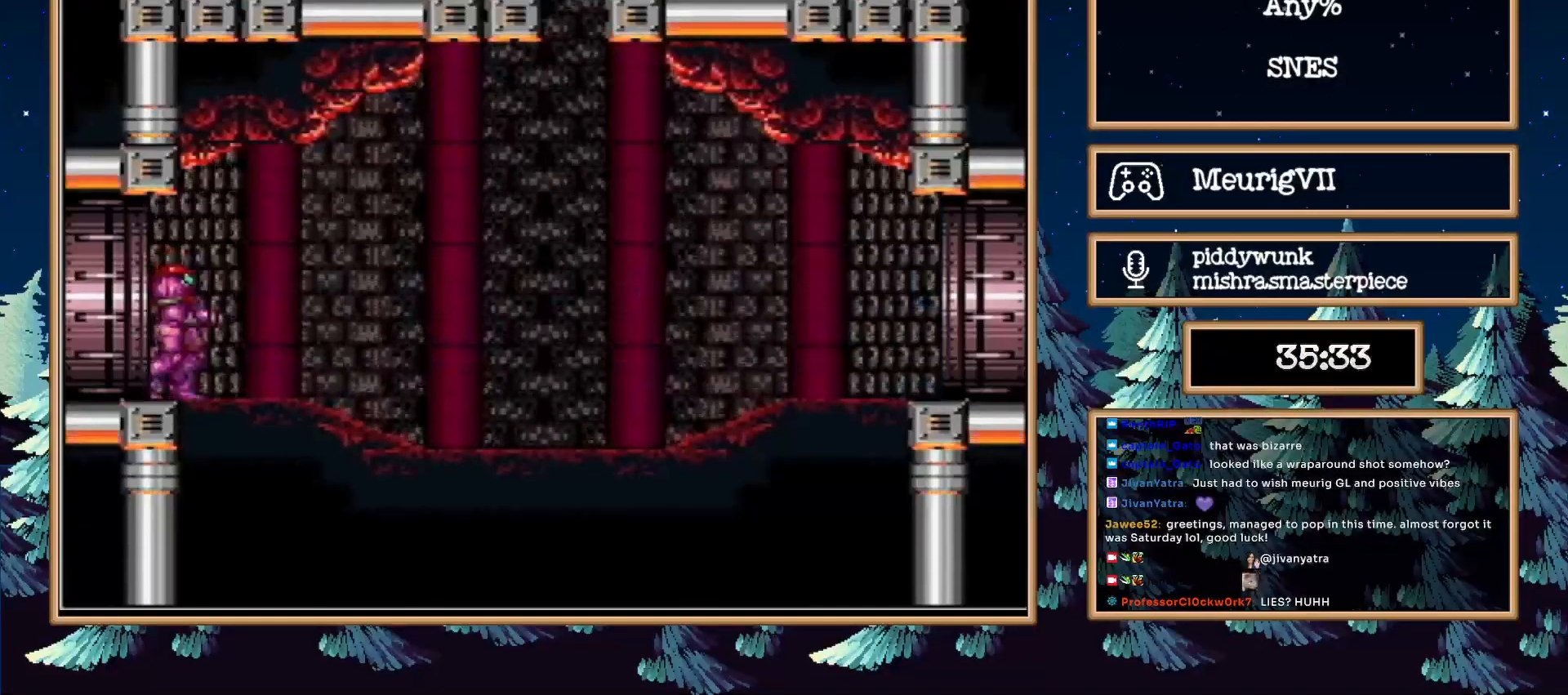
{"buttons": ["X"], "events": [[50, "DPAD_LEFT", "up"], [117, "DPAD_LEFT", "down"], [250, "DPAD_LEFT", "up"], [333, "DPAD_LEFT", "down"], [400, "DPAD_LEFT", "up"]]}
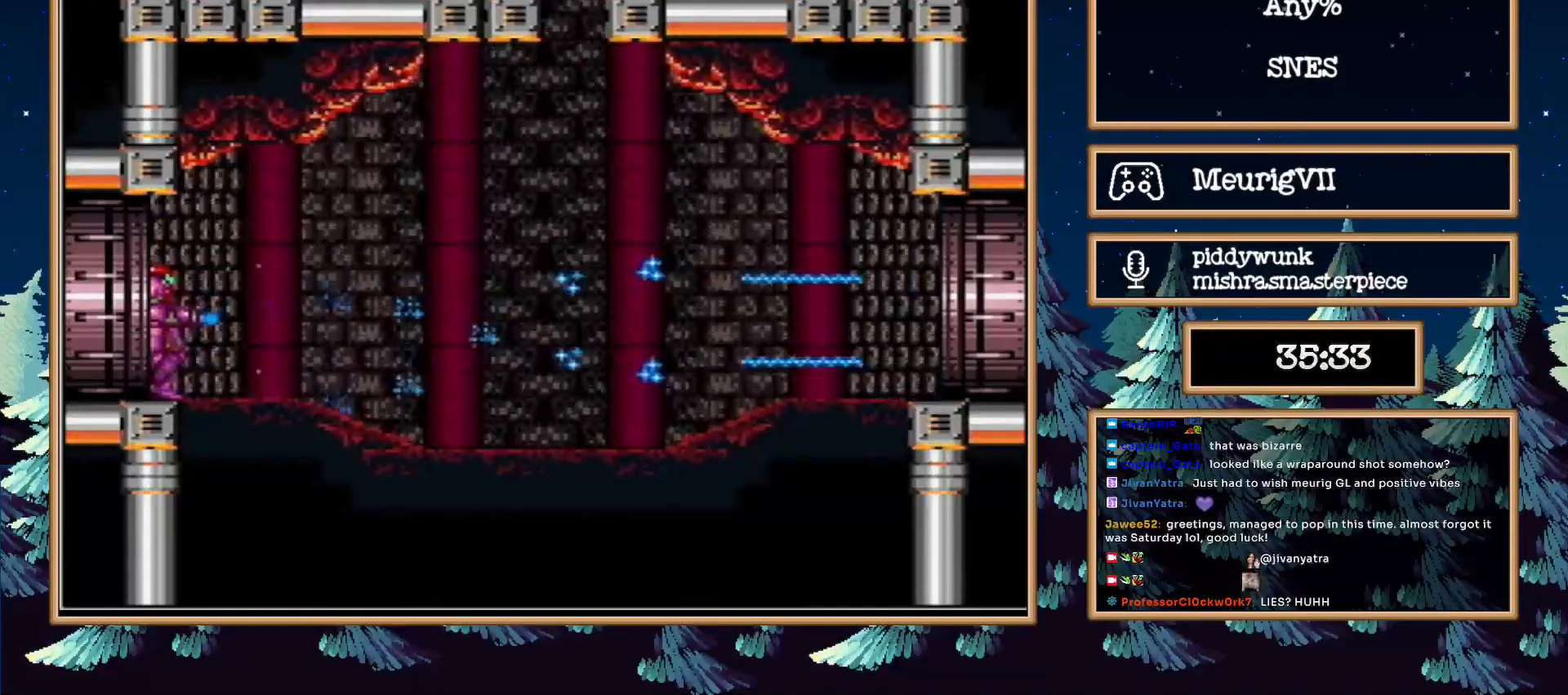
{"buttons": [], "events": [[467, "X", "up"]]}
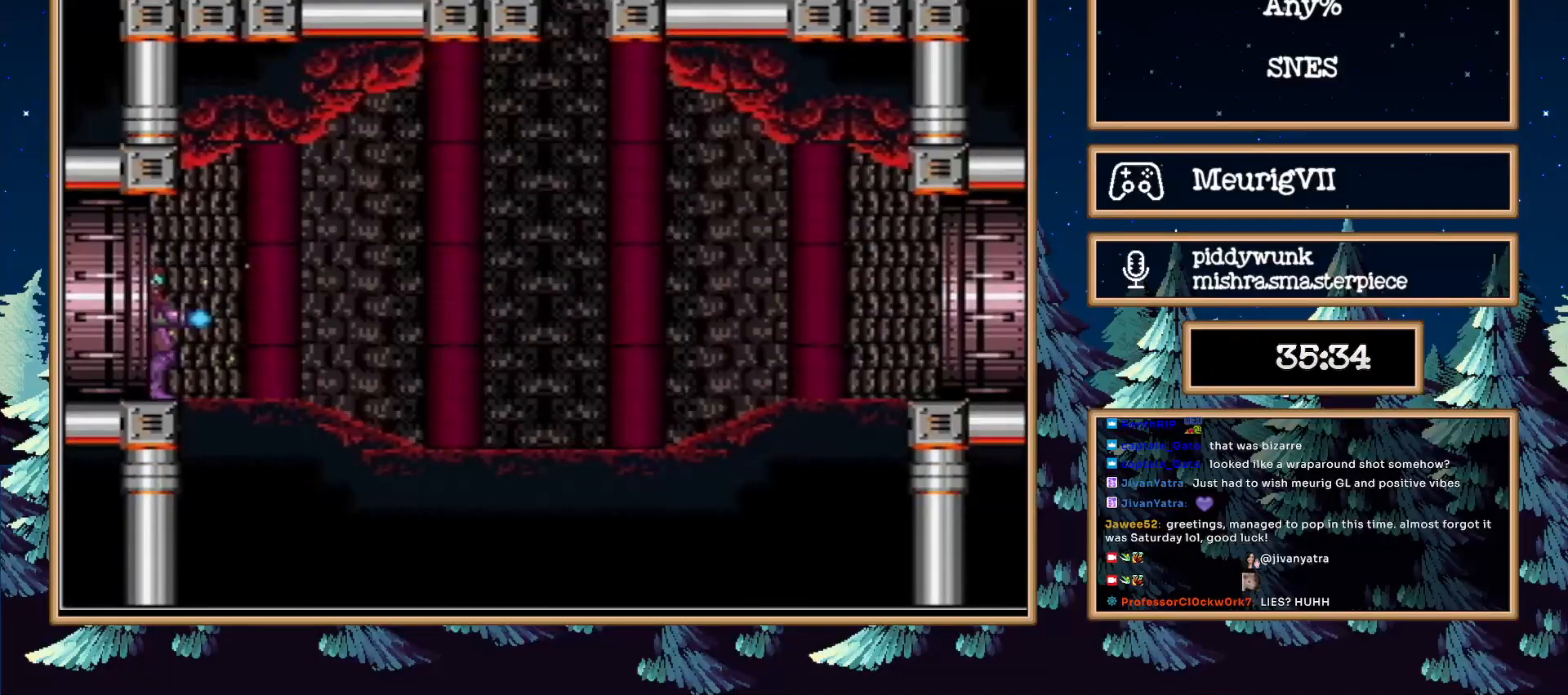
{"buttons": [], "events": []}
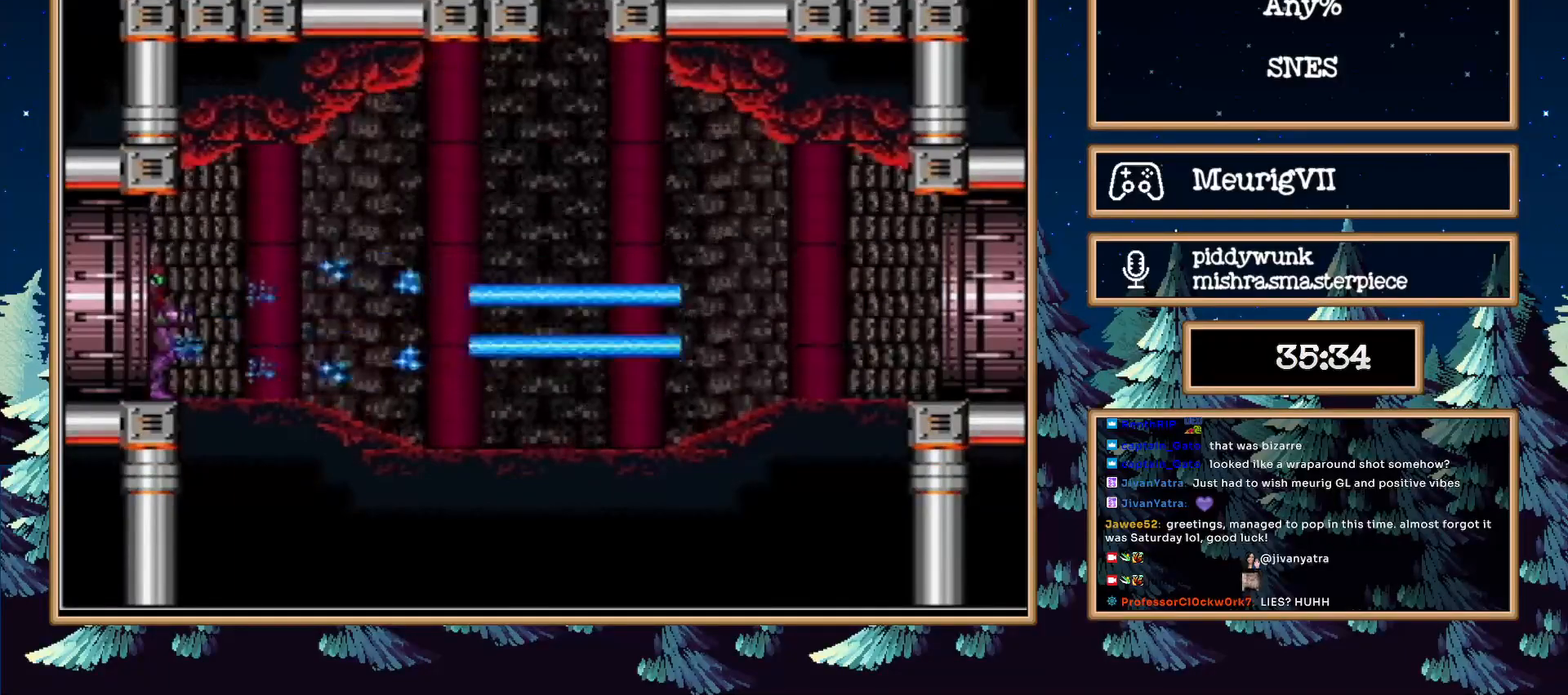
{"buttons": ["B"], "events": [[433, "B", "down"]]}
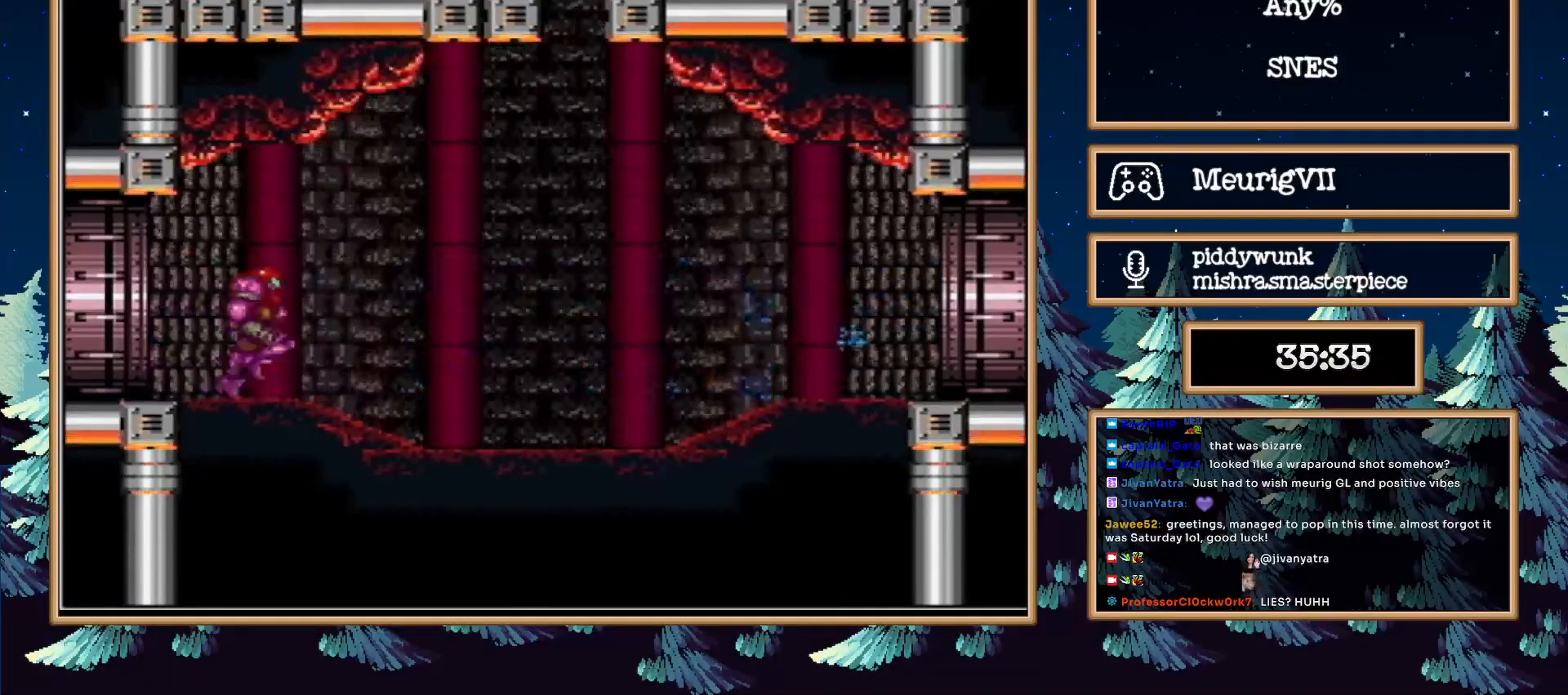
{"buttons": [], "events": [[83, "B", "up"], [367, "B", "down"], [483, "B", "up"]]}
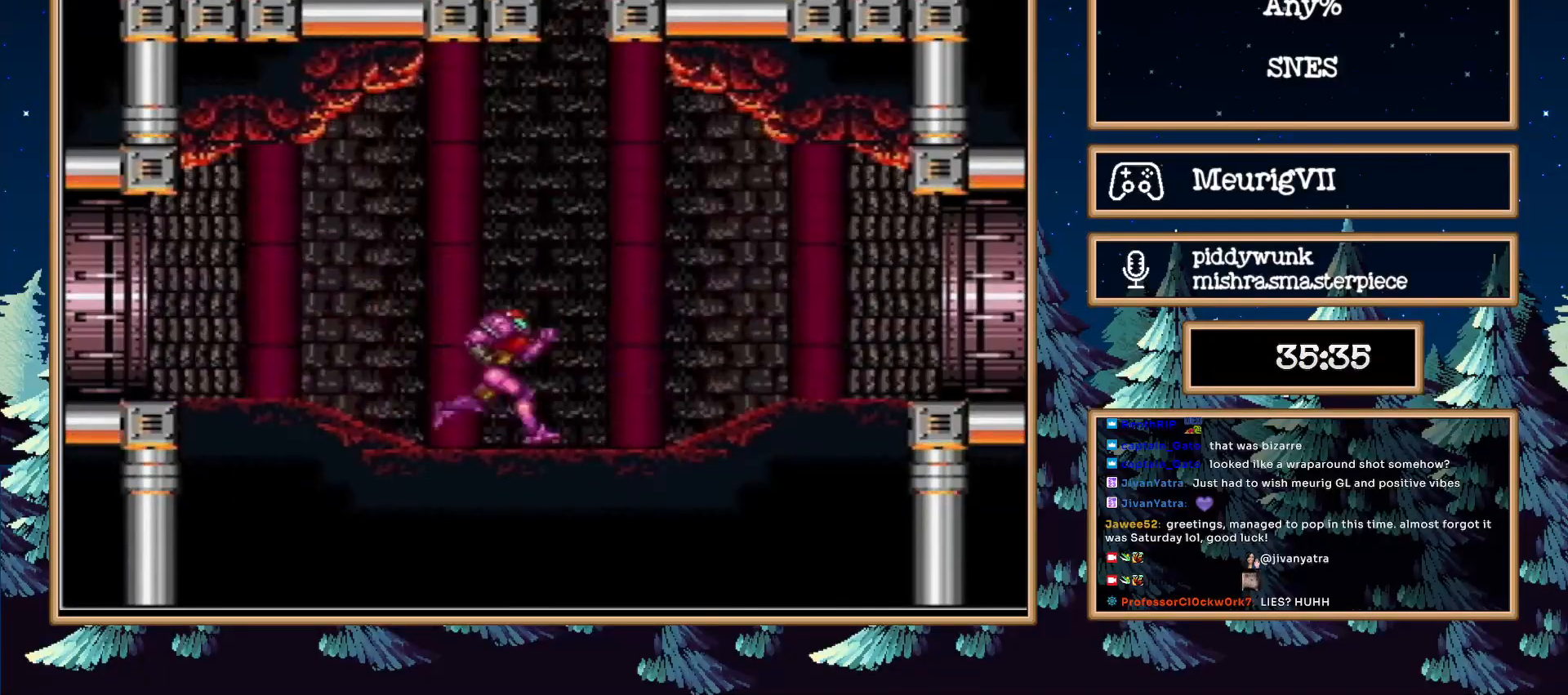
{"buttons": ["B"], "events": [[150, "B", "down"]]}
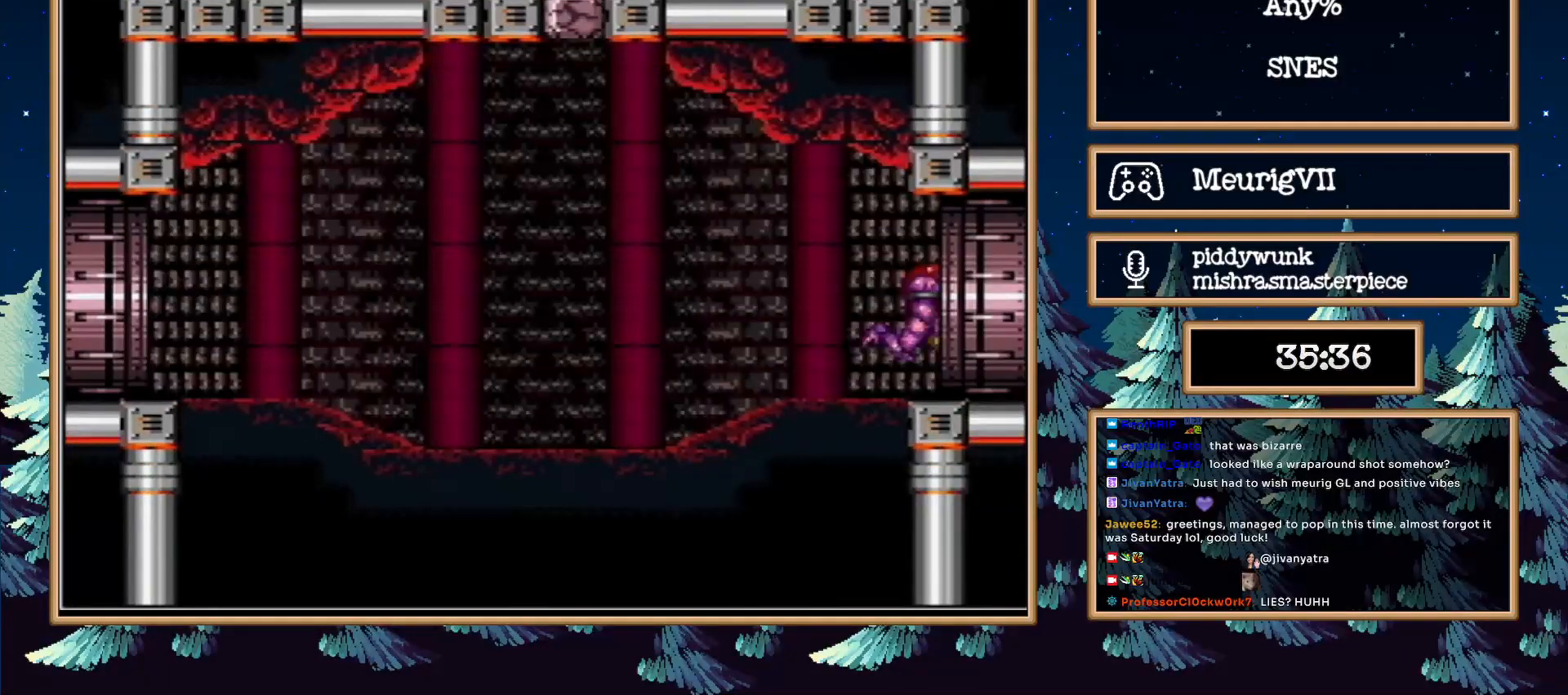
{"buttons": ["B"], "events": []}
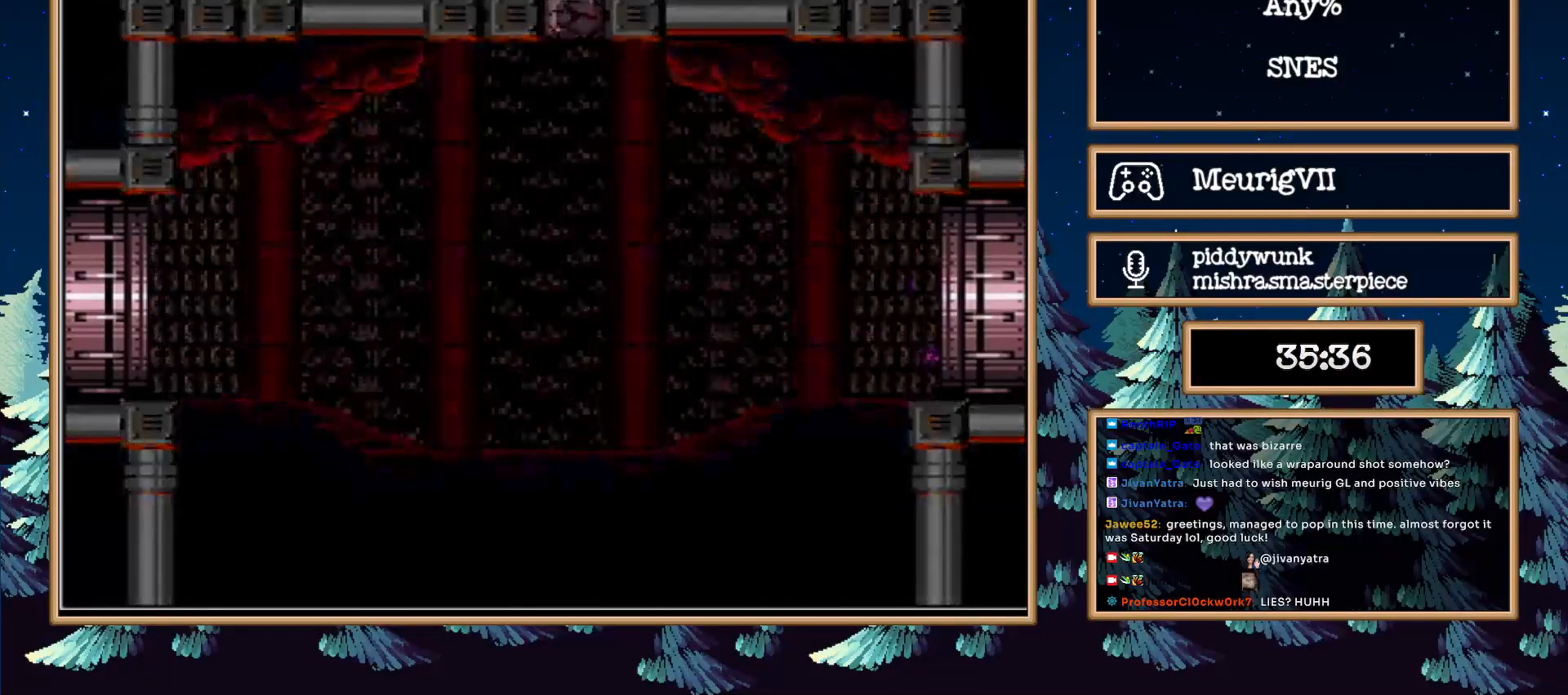
{"buttons": ["B"], "events": [[367, "B", "up"], [400, "B", "down"]]}
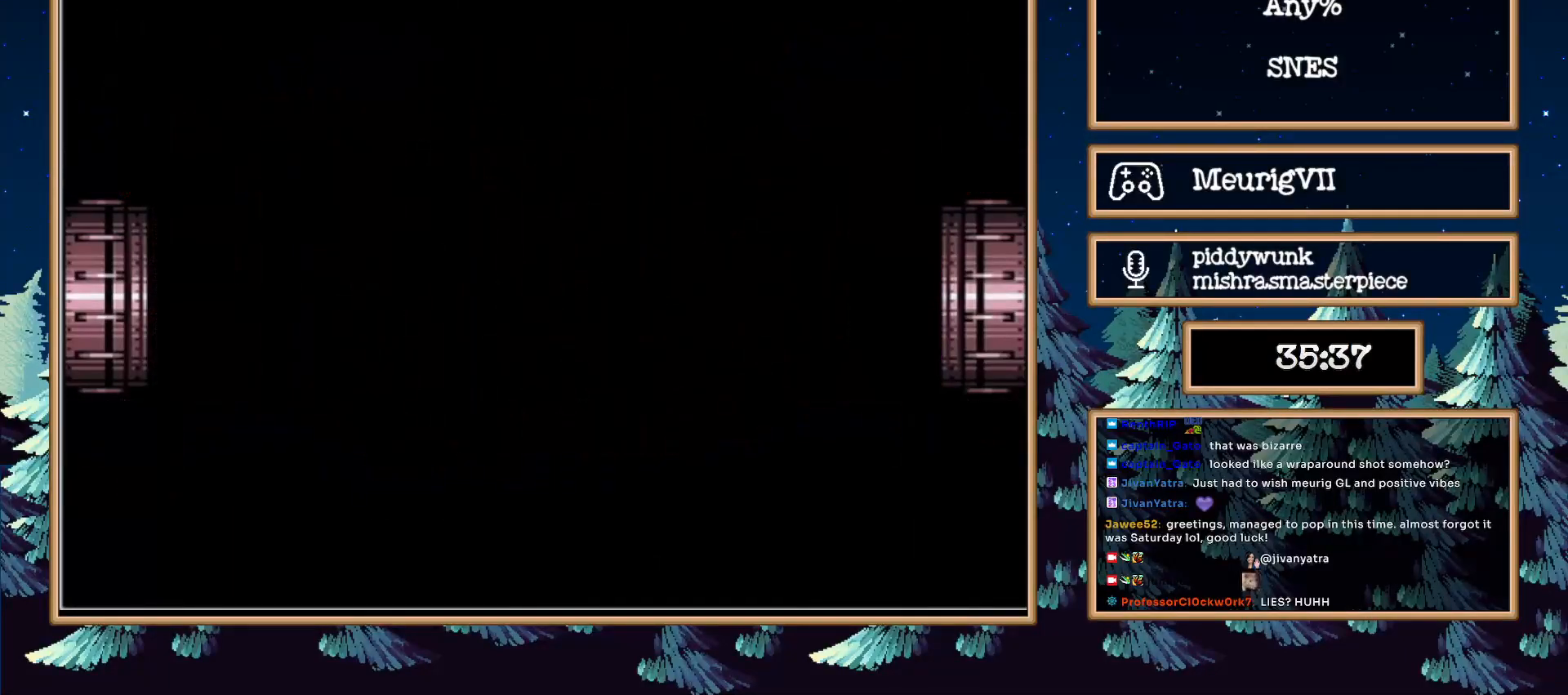
{"buttons": ["B"], "events": []}
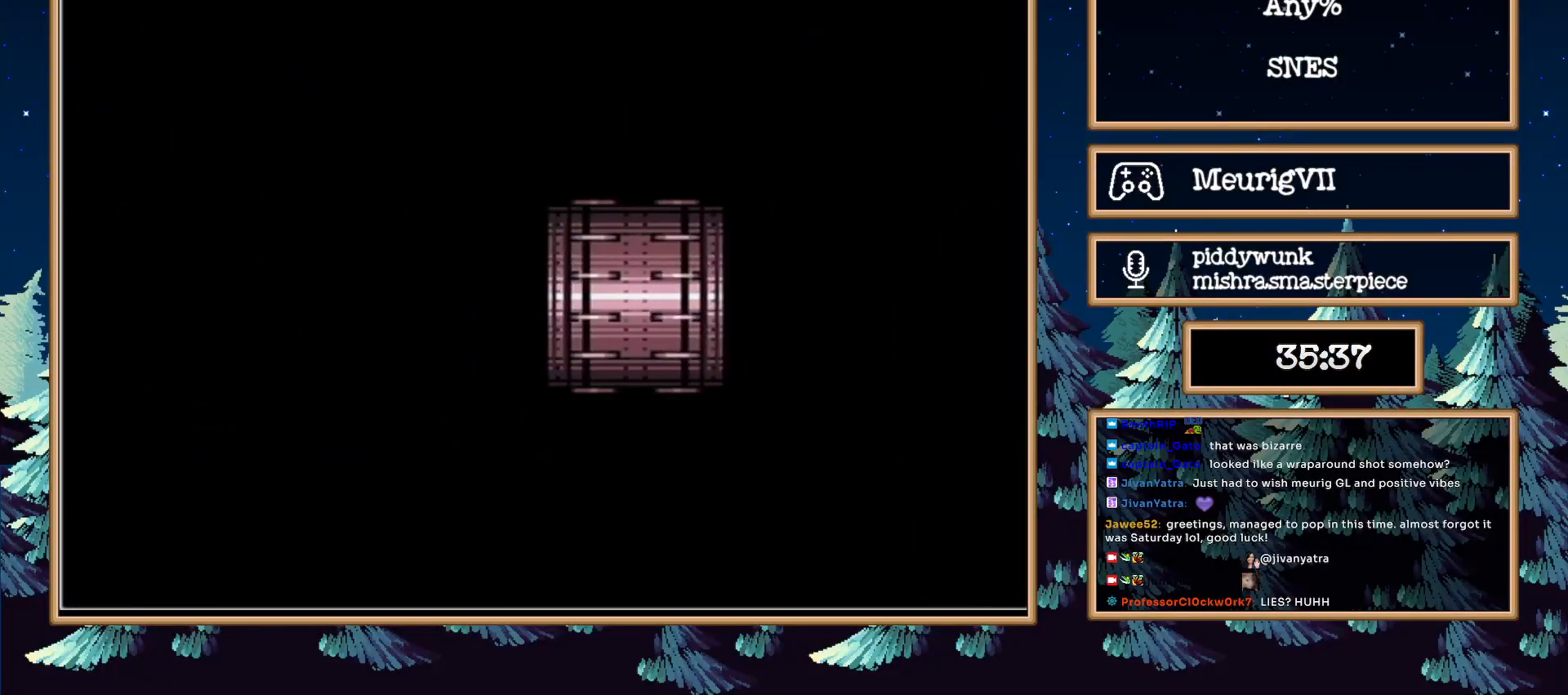
{"buttons": ["B"], "events": []}
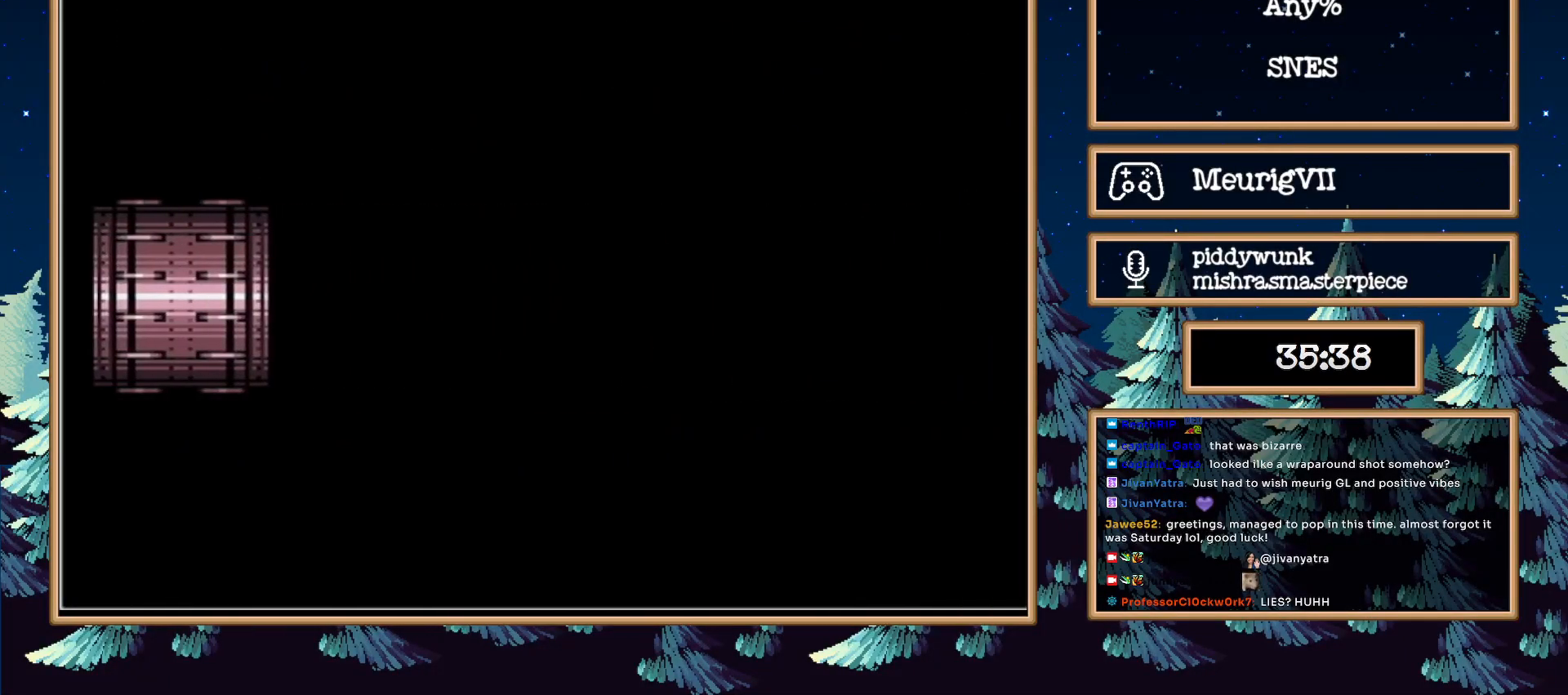
{"buttons": ["B"], "events": []}
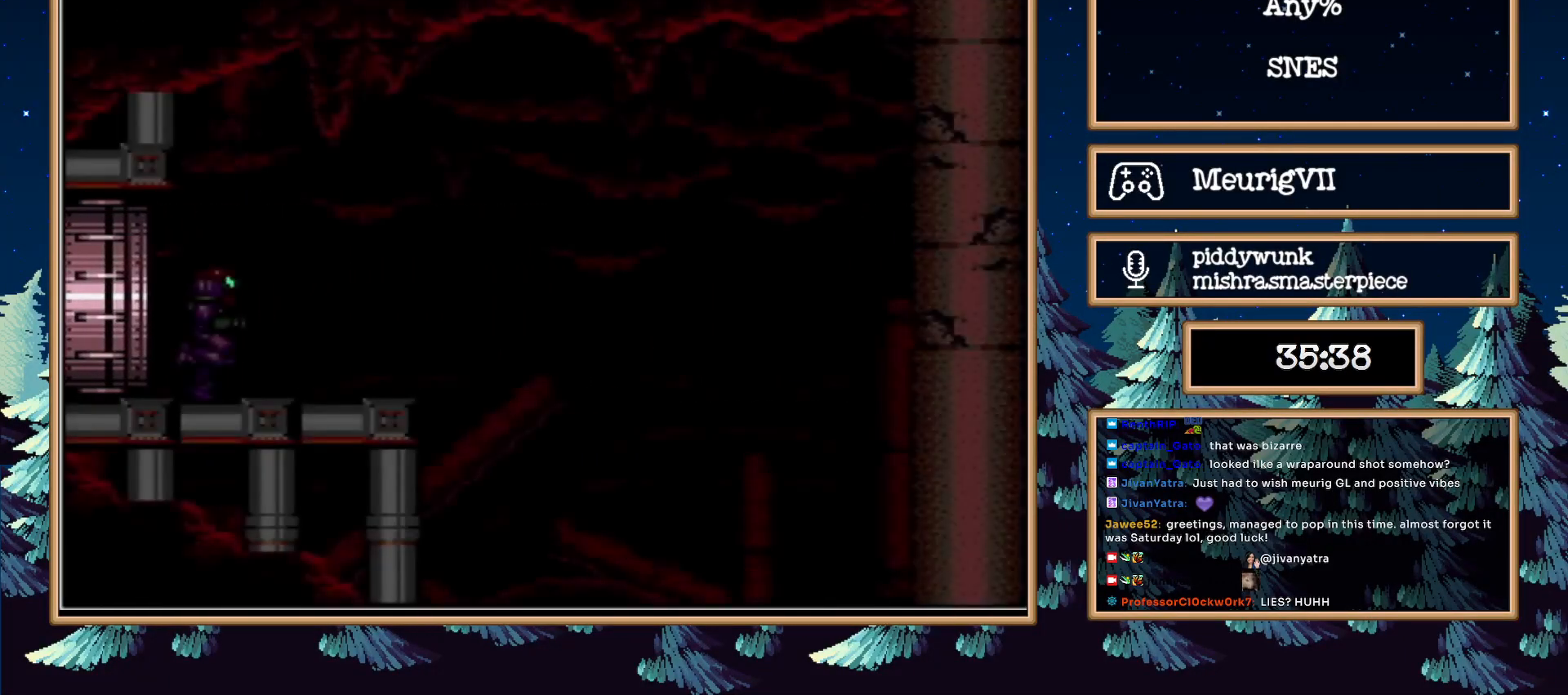
{"buttons": ["B", "DPAD_DOWN"], "events": [[400, "DPAD_DOWN", "down"]]}
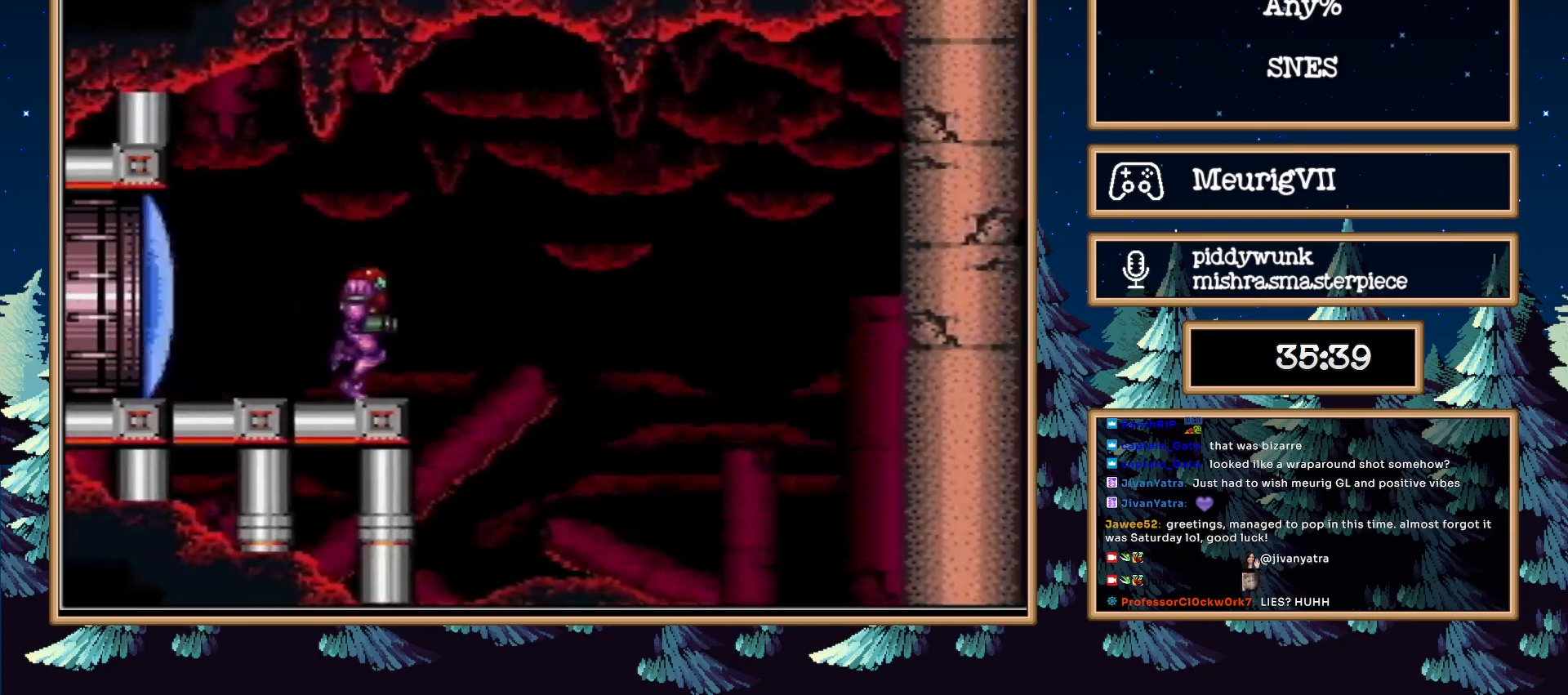
{"buttons": ["B"], "events": [[150, "DPAD_DOWN", "up"]]}
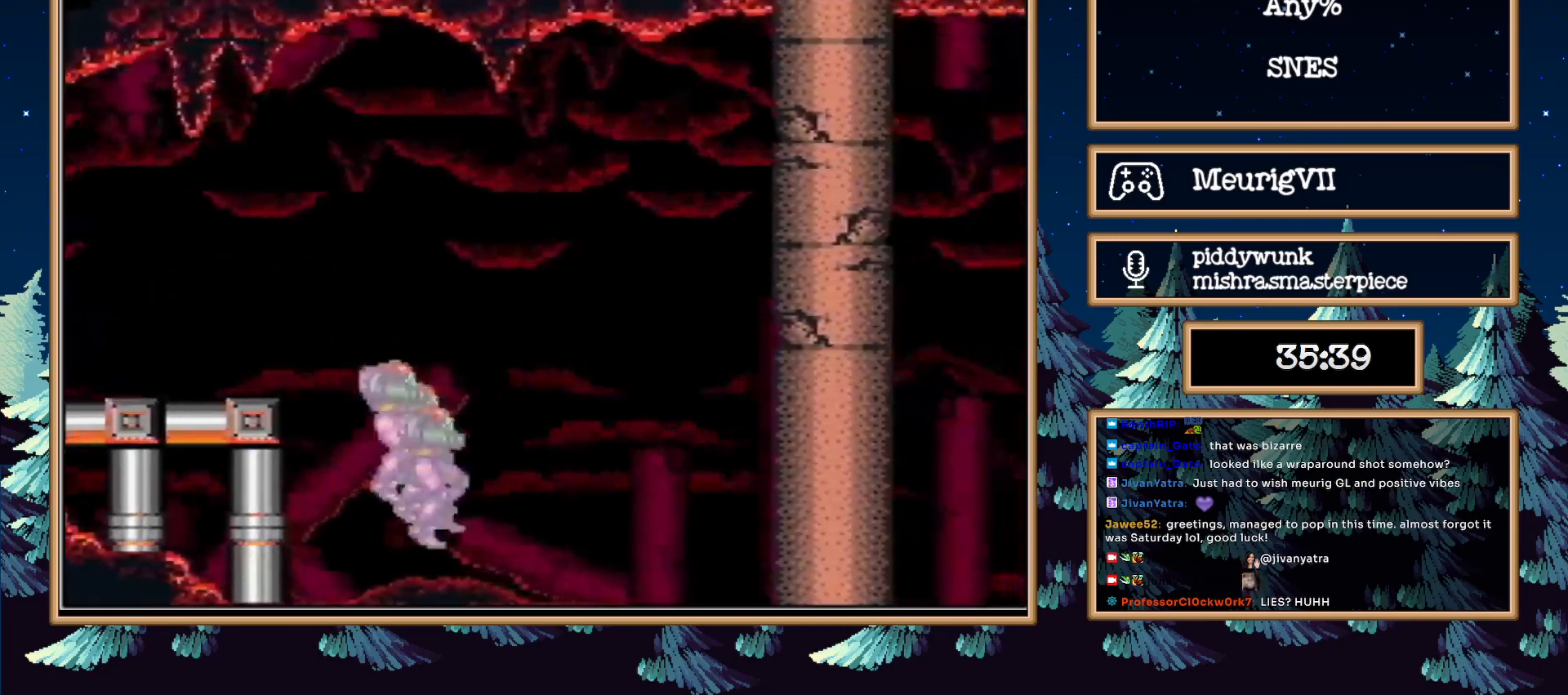
{"buttons": ["A"], "events": [[33, "A", "down"], [267, "A", "up"], [267, "B", "up"], [317, "DPAD_UP", "down"], [400, "DPAD_UP", "up"], [433, "A", "down"]]}
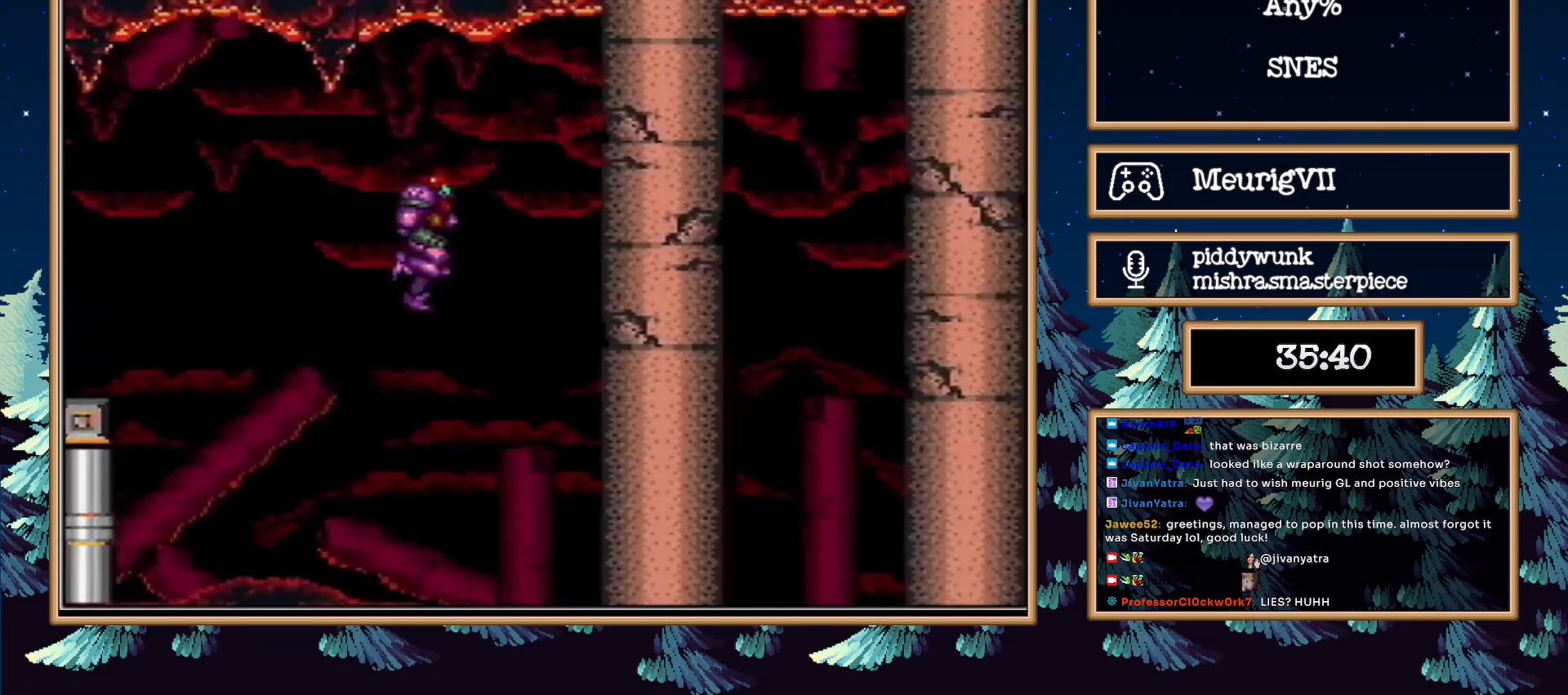
{"buttons": [], "events": [[67, "A", "up"]]}
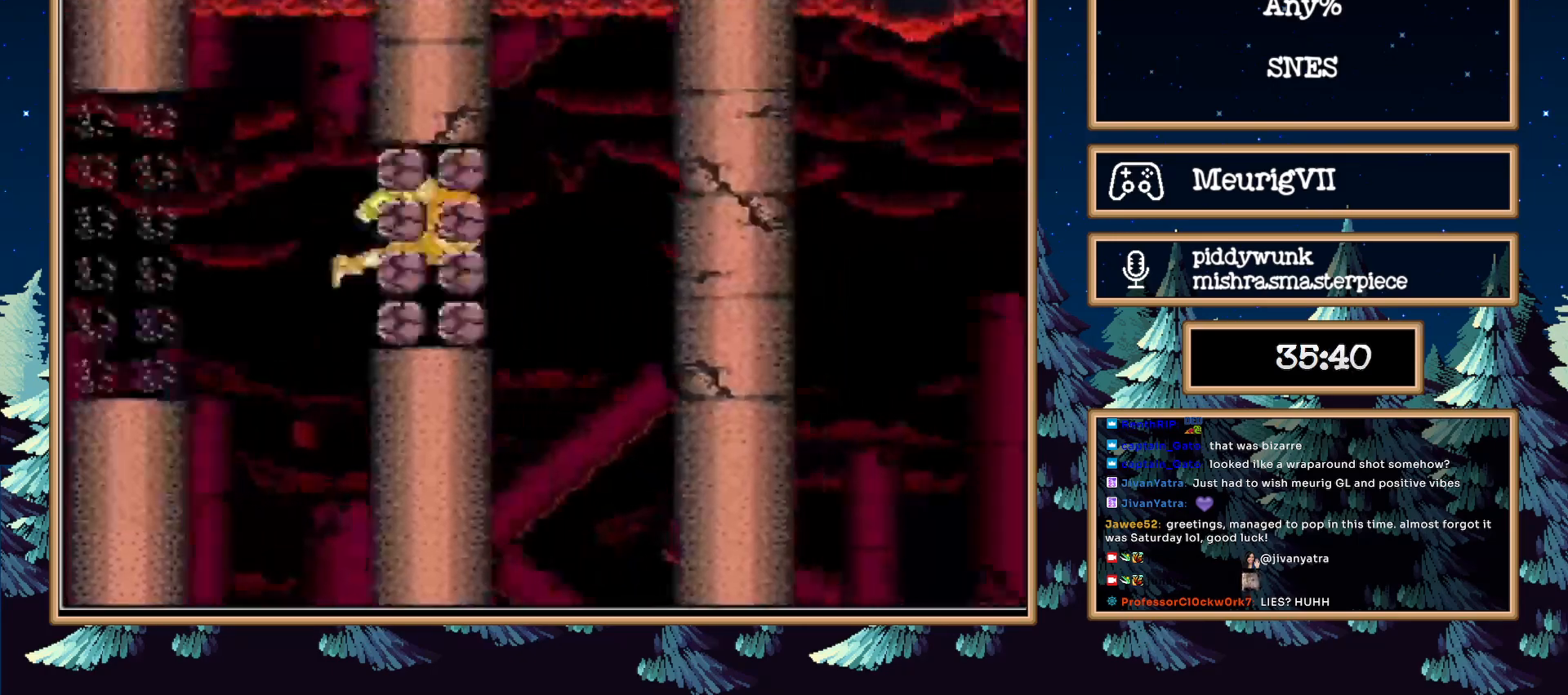
{"buttons": ["L1"], "events": [[267, "L1", "down"]]}
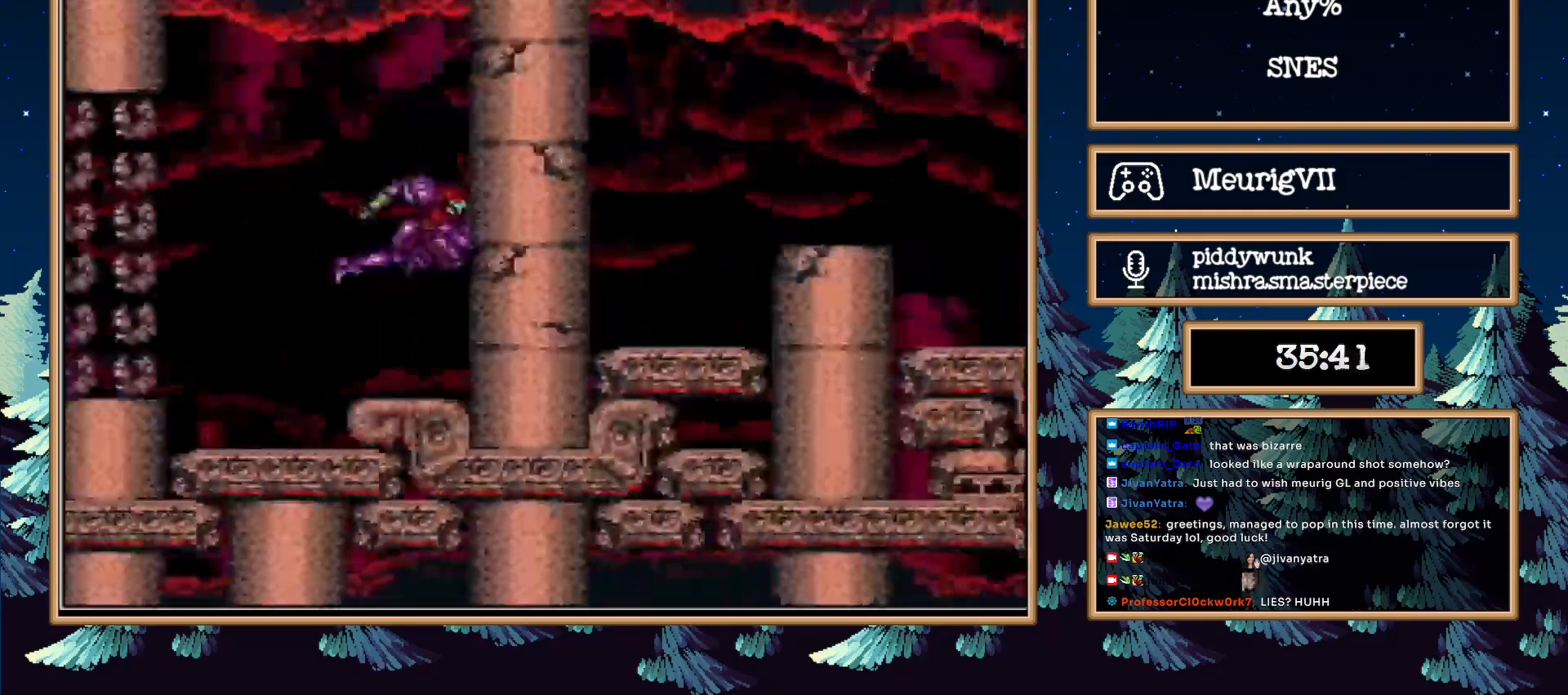
{"buttons": ["L1"], "events": []}
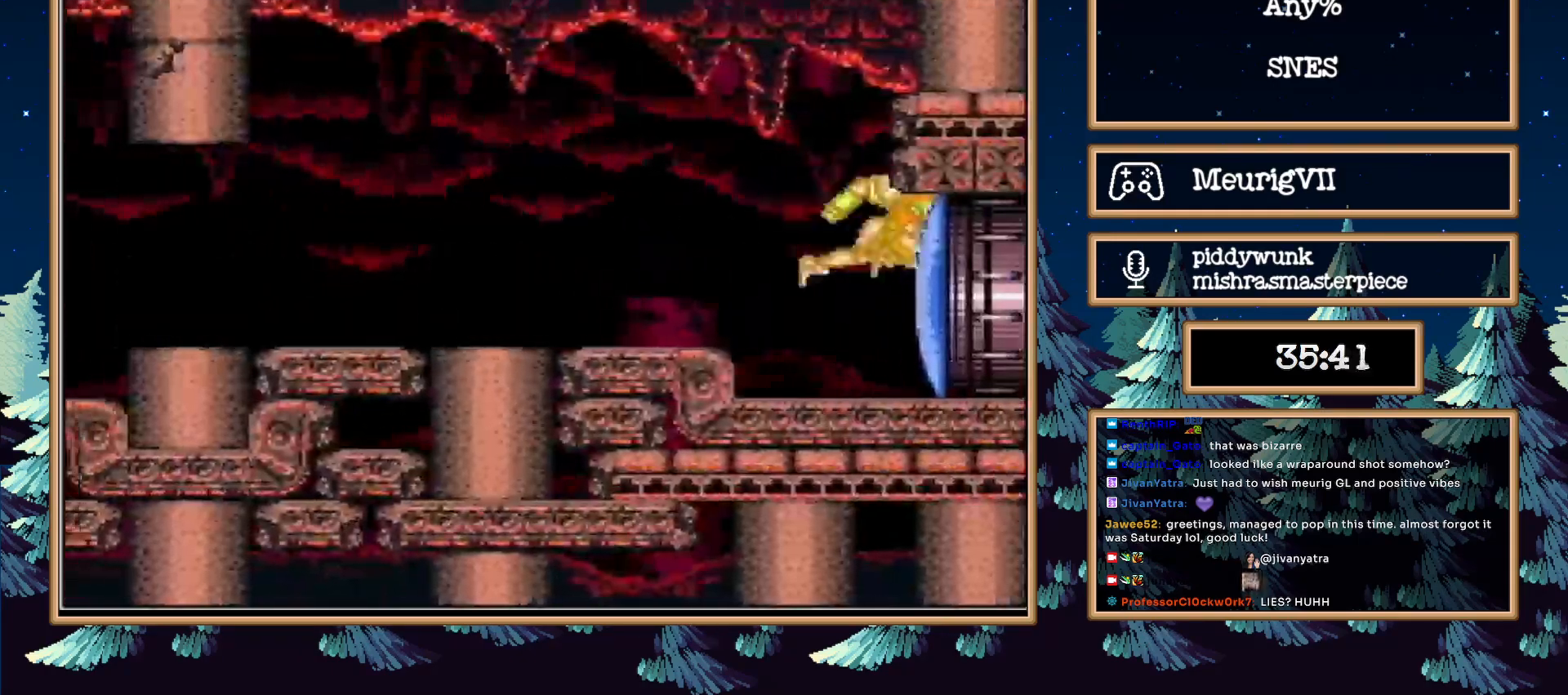
{"buttons": ["L1"], "events": []}
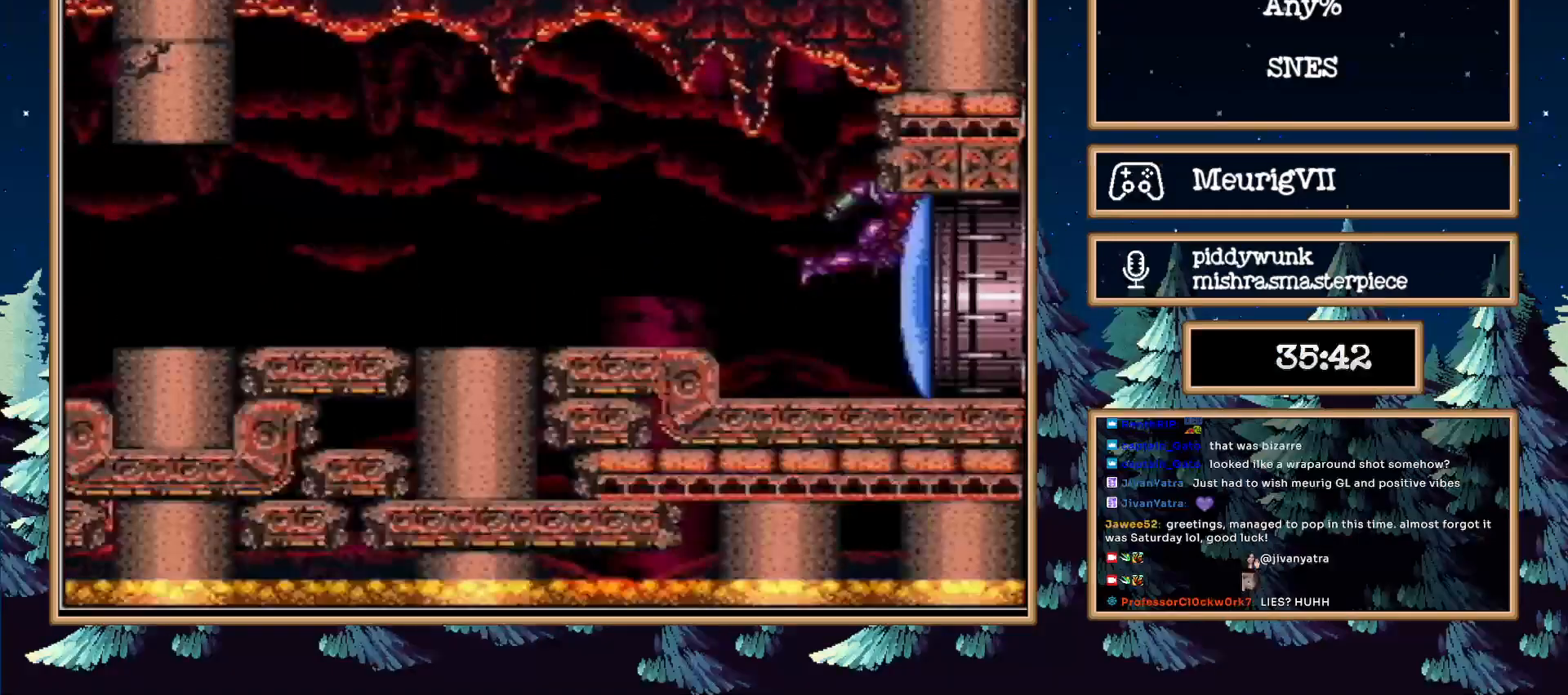
{"buttons": ["X", "L1"], "events": [[333, "X", "down"]]}
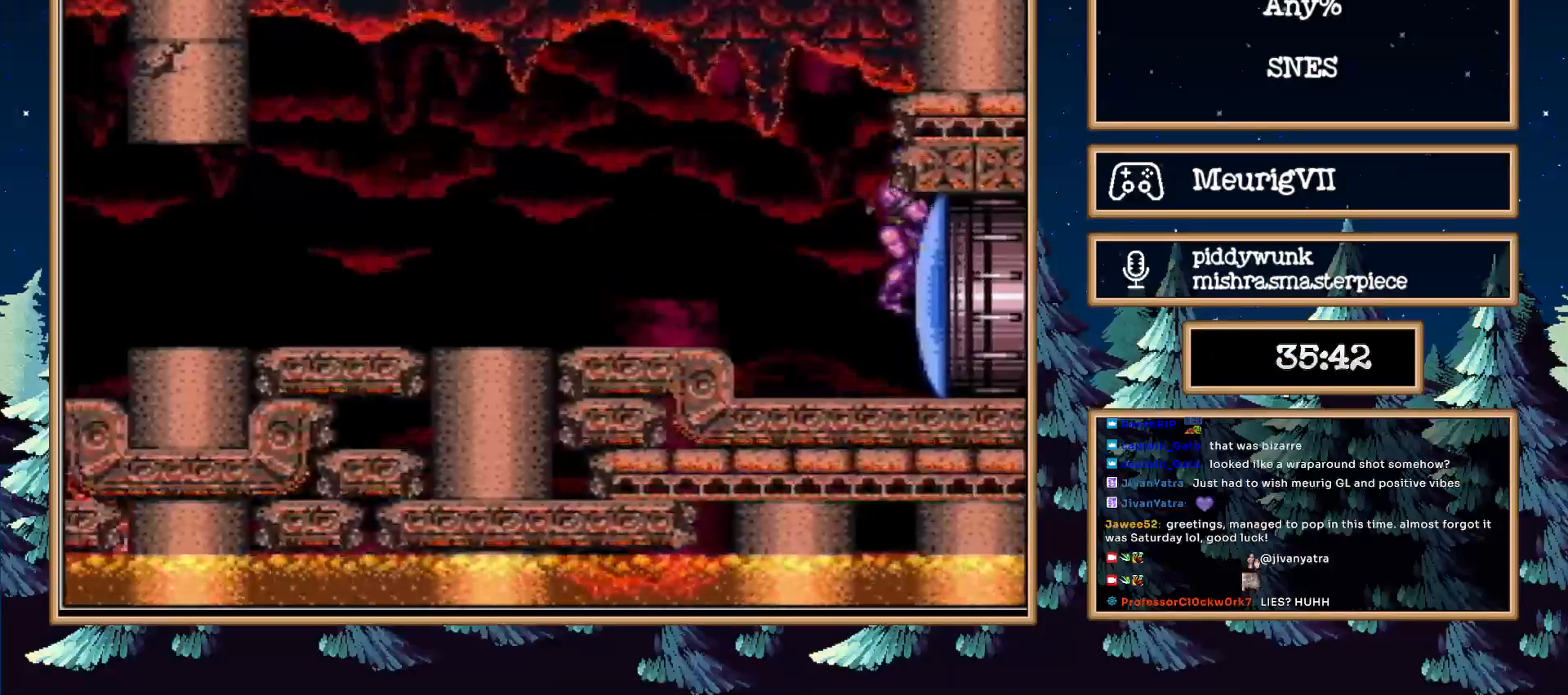
{"buttons": ["X", "L1"], "events": []}
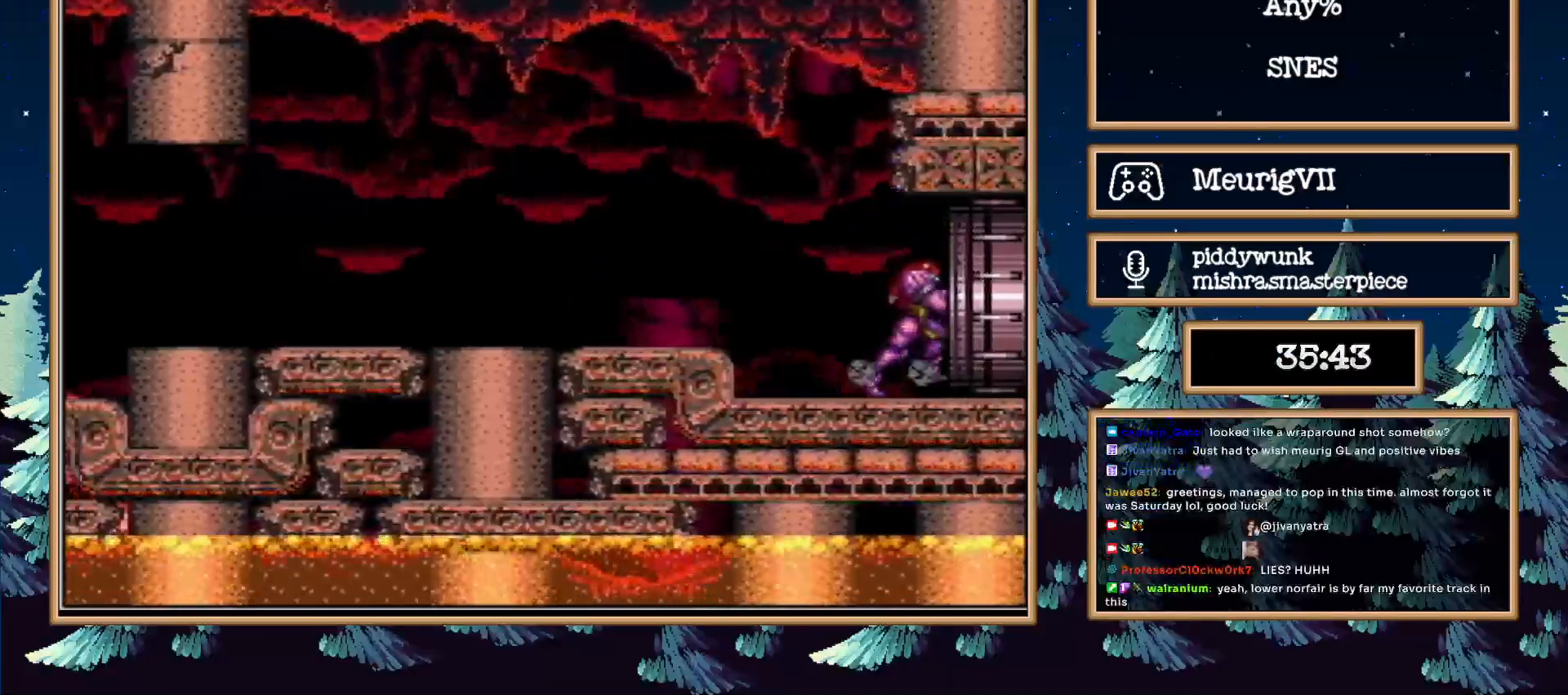
{"buttons": ["X", "L1"], "events": []}
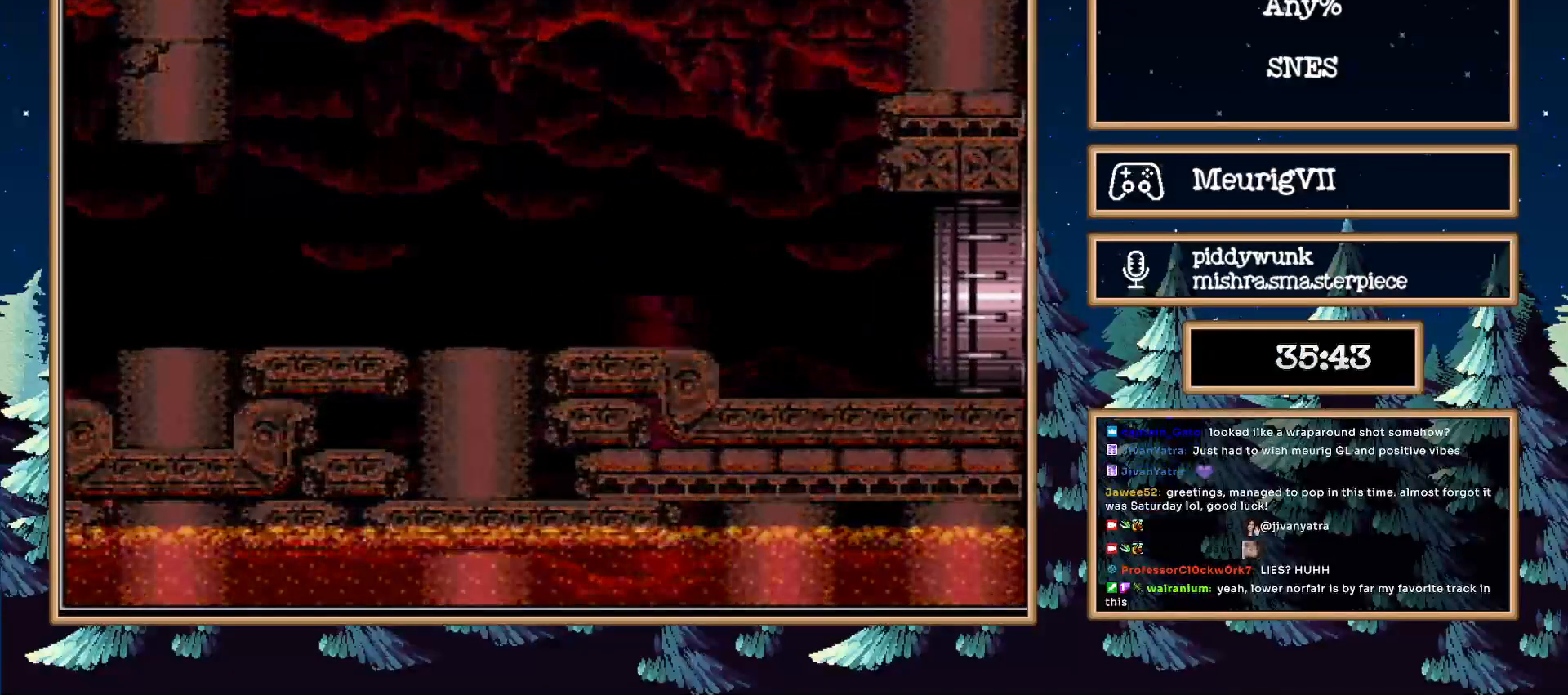
{"buttons": ["X", "L1"], "events": [[400, "X", "up"], [433, "X", "down"]]}
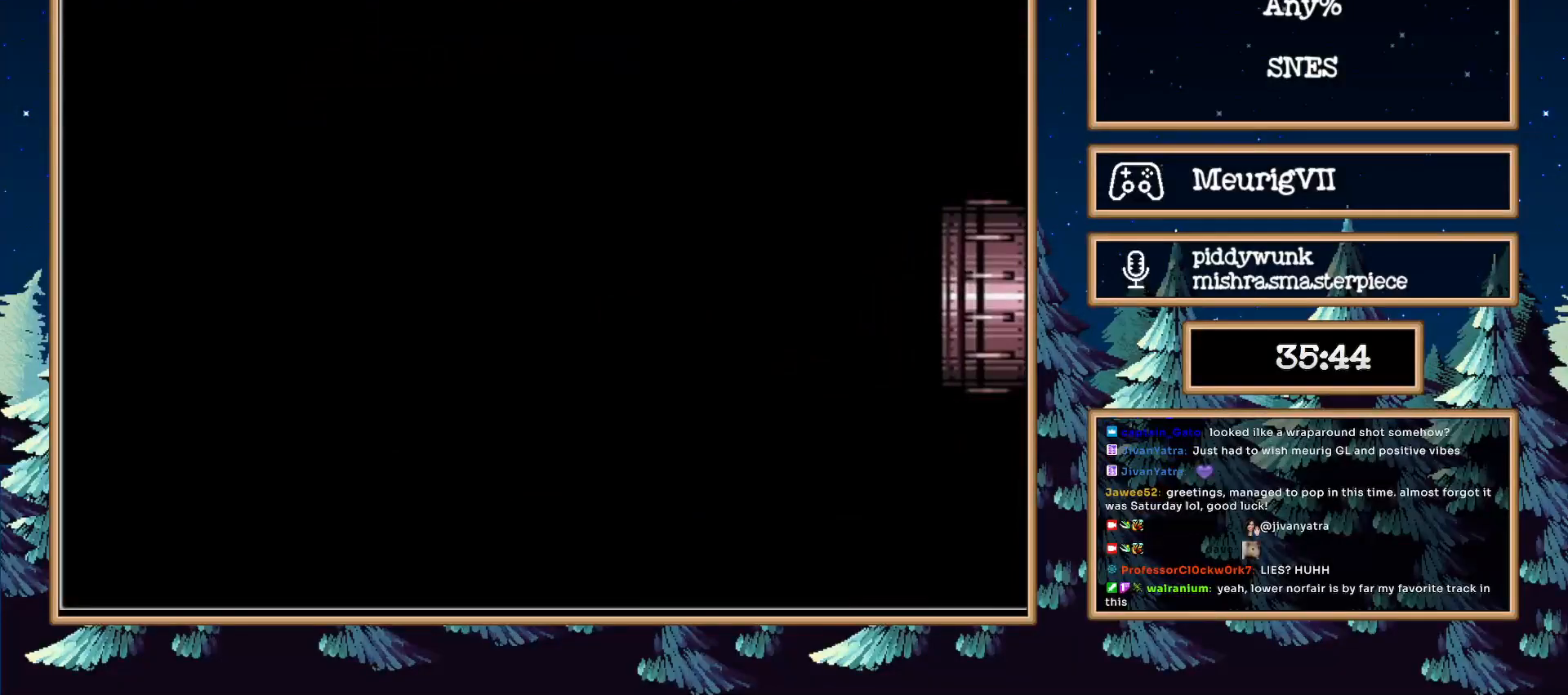
{"buttons": ["X", "L1"], "events": []}
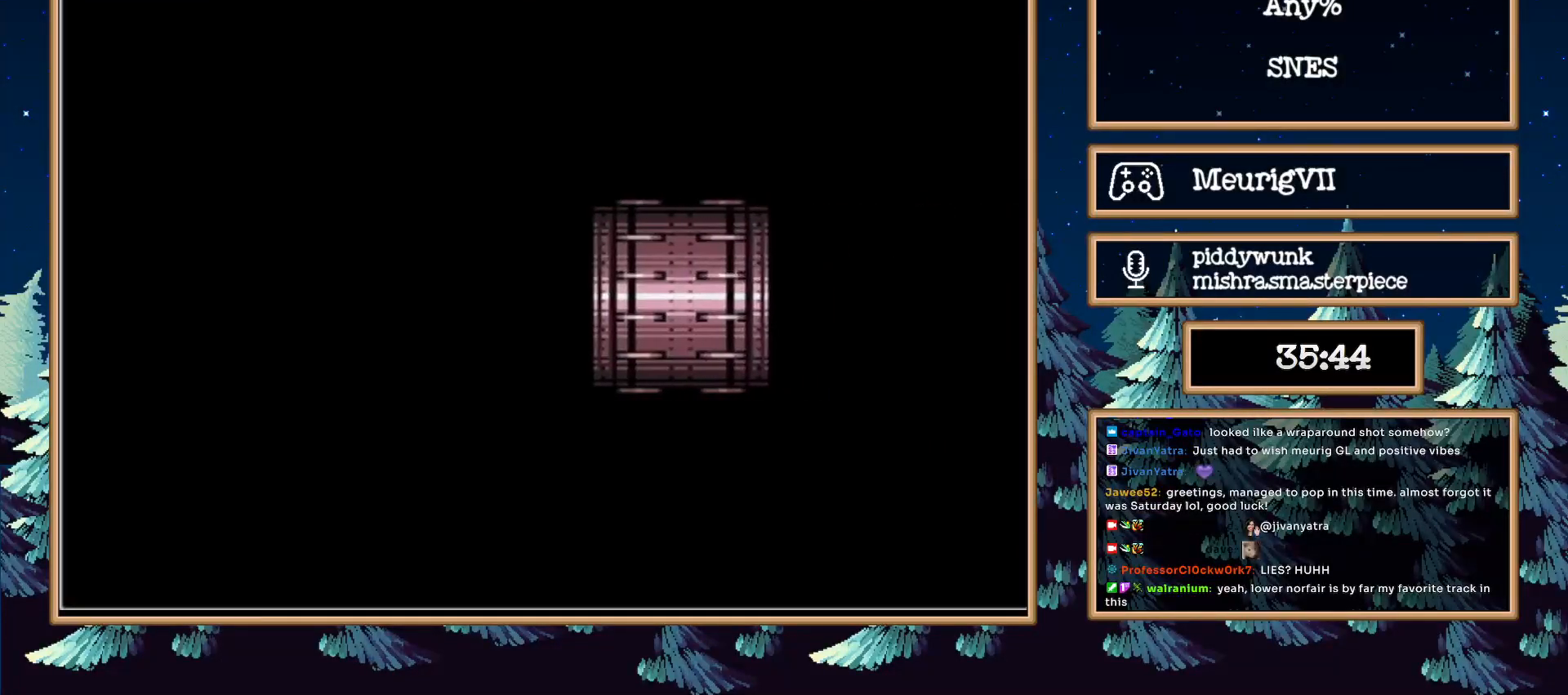
{"buttons": ["X", "L1"], "events": []}
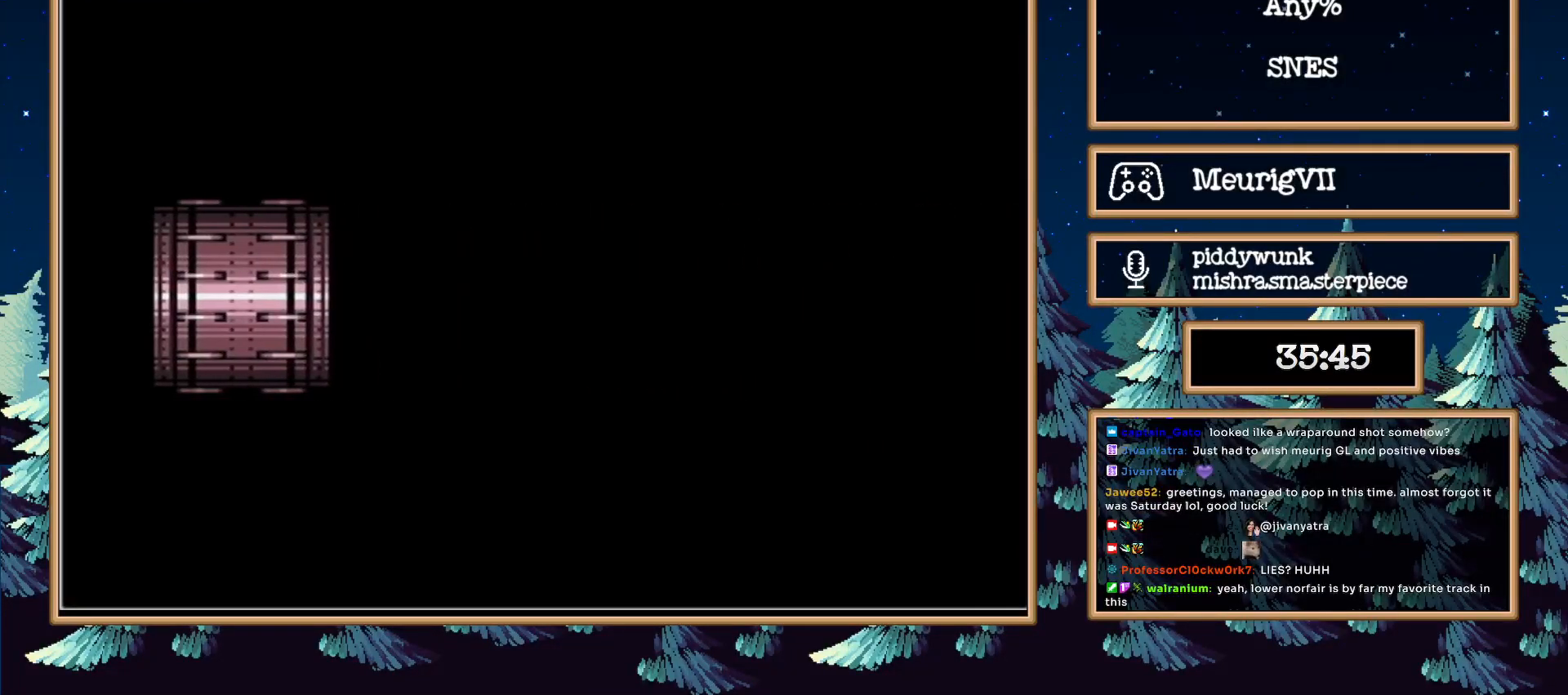
{"buttons": ["X", "L1"], "events": []}
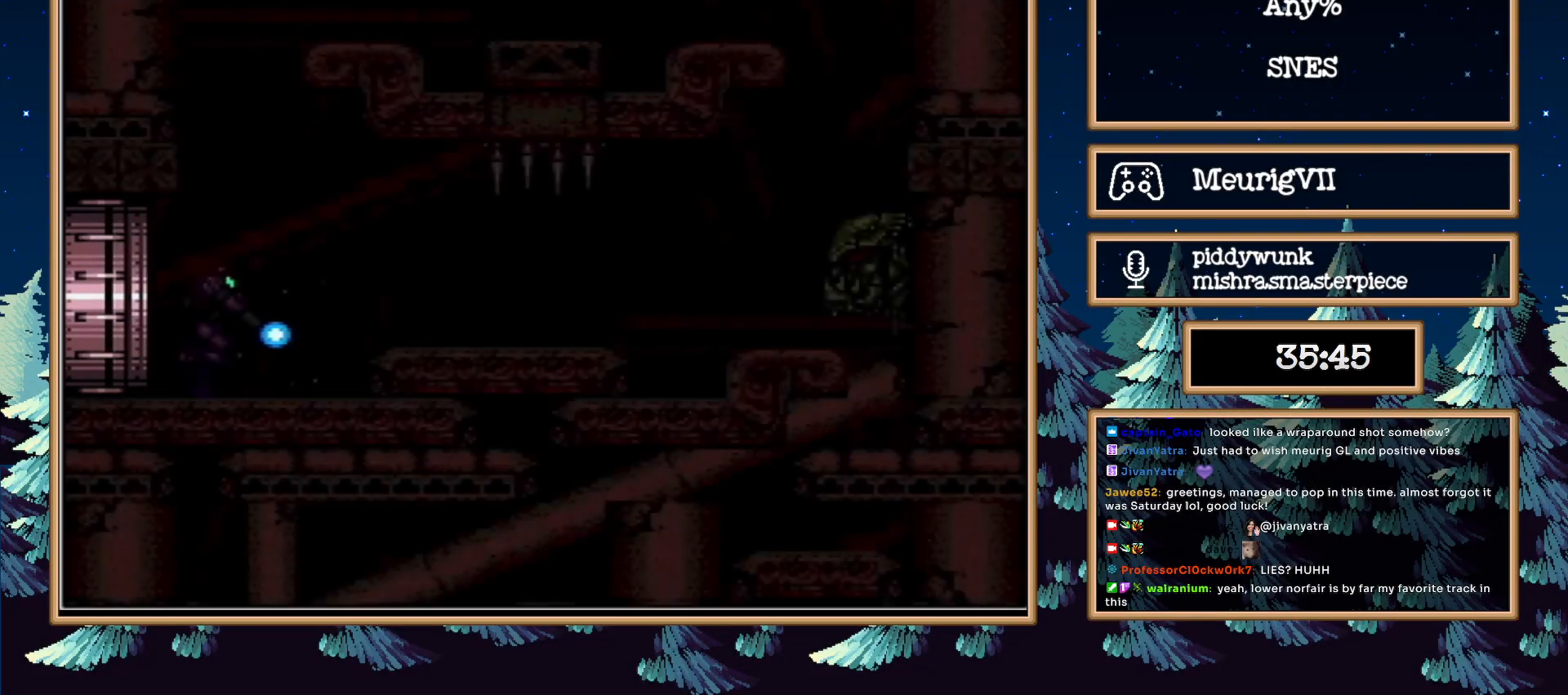
{"buttons": ["X", "L1"], "events": []}